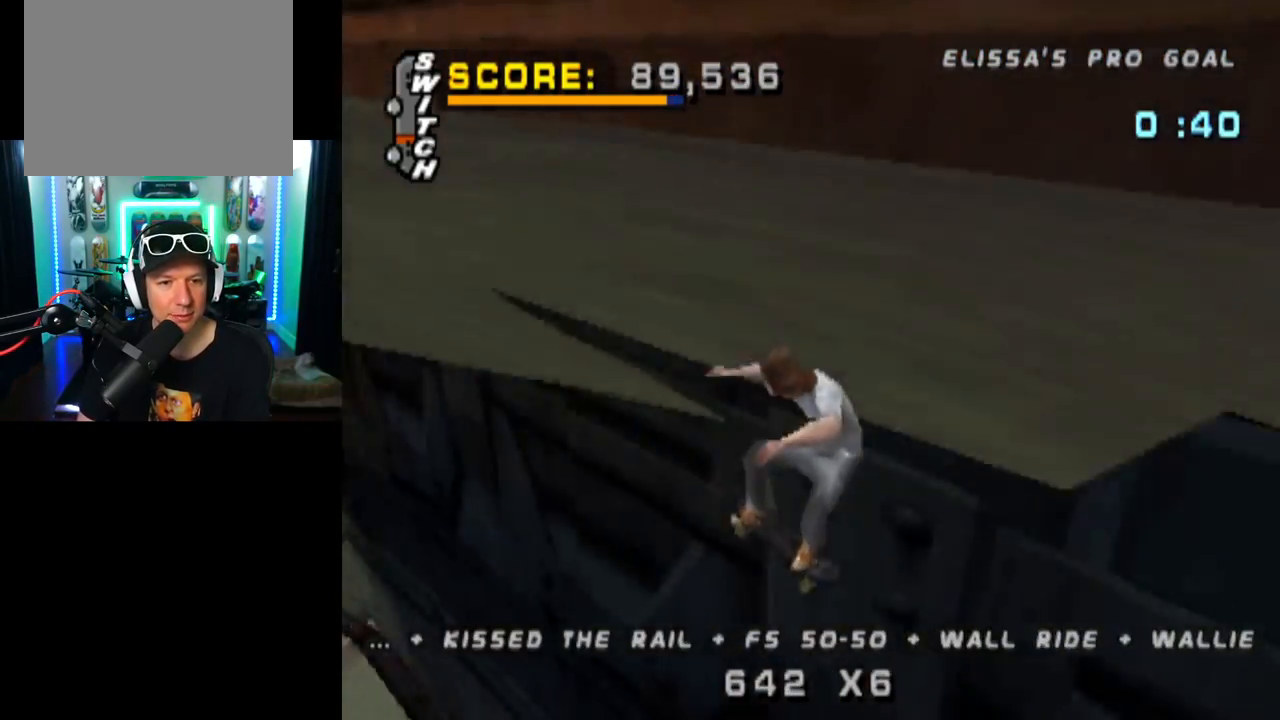
Gameplay with a controller (PlayStation layout); each line is a JSON object with the inputs held at the frame after it. "events" lists button and stick changes between this image and that frame as [ms after this image, input, new state], when the widget could be followed in between.
{"buttons": ["TRIANGLE"], "left_stick": "center", "right_stick": "center", "events": []}
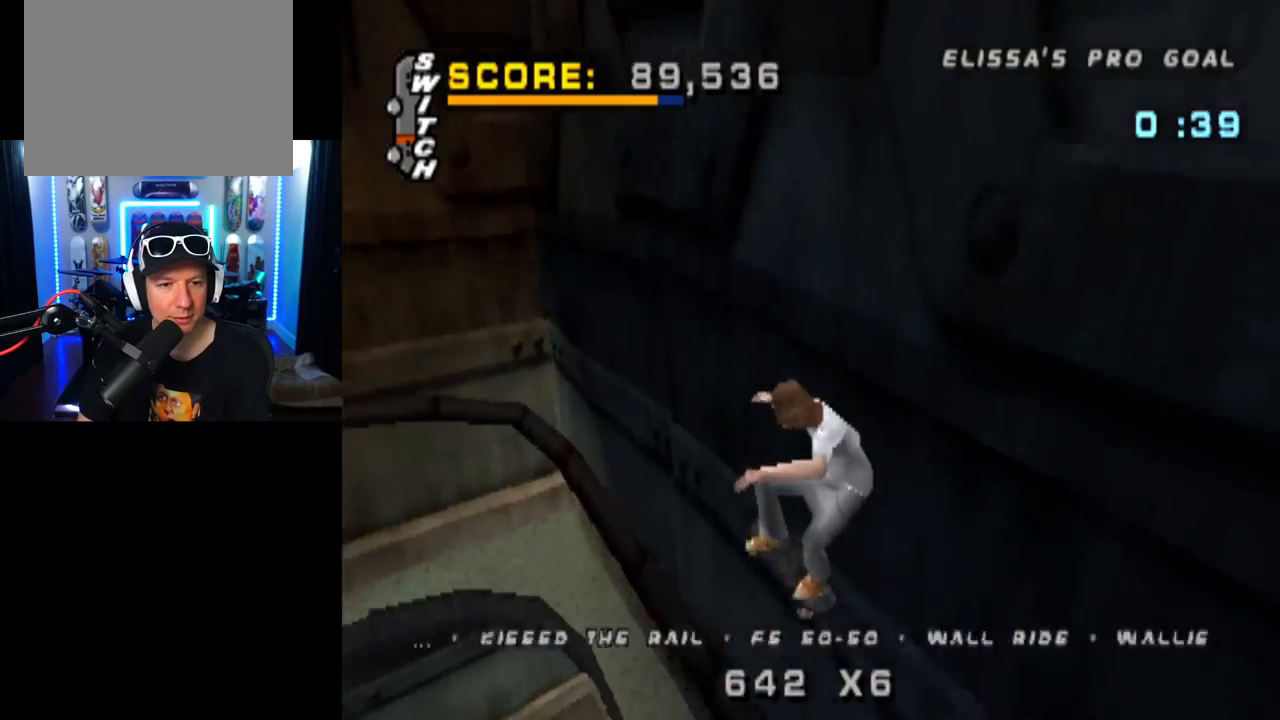
{"buttons": ["CROSS", "DPAD_DOWN", "DPAD_RIGHT"], "left_stick": "center", "right_stick": "center", "events": [[167, "DPAD_LEFT", "down"], [267, "CROSS", "down"], [267, "DPAD_LEFT", "up"], [300, "TRIANGLE", "up"], [367, "DPAD_RIGHT", "down"], [384, "DPAD_DOWN", "down"]]}
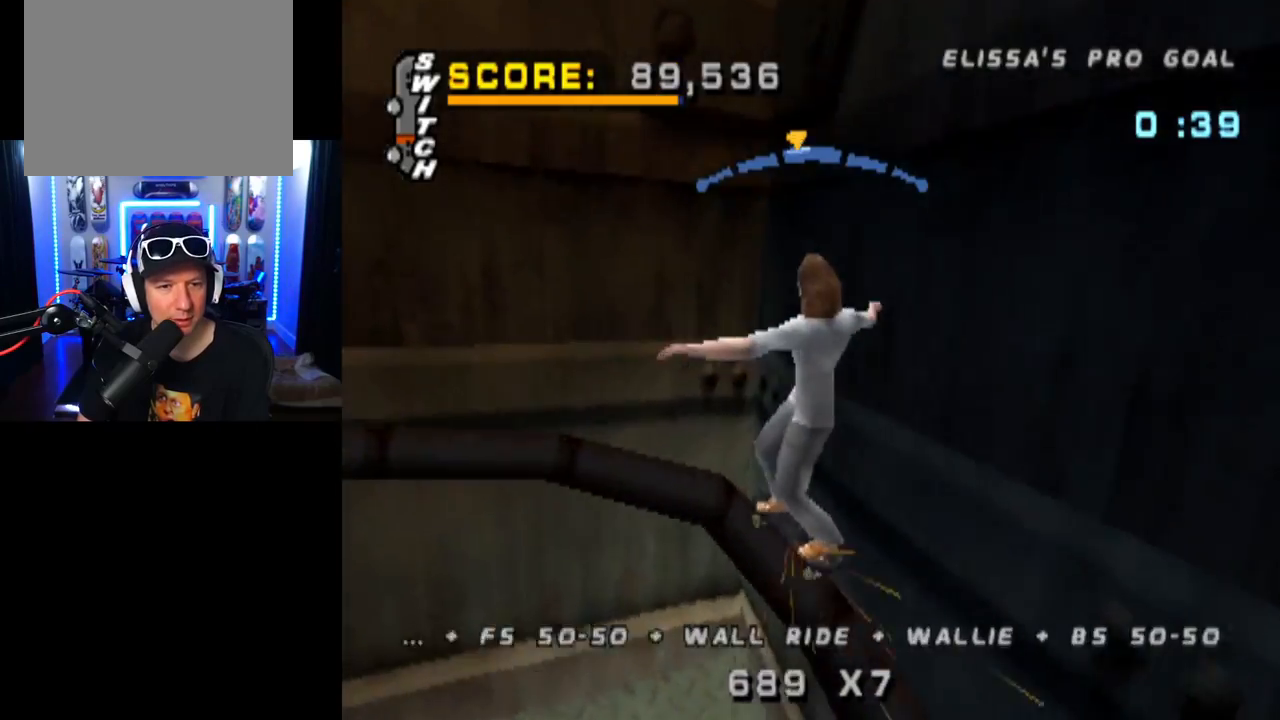
{"buttons": ["TRIANGLE", "DPAD_UP"], "left_stick": "center", "right_stick": "center", "events": [[133, "TRIANGLE", "down"], [166, "CROSS", "up"], [300, "DPAD_DOWN", "up"], [317, "DPAD_RIGHT", "up"], [383, "CROSS", "down"], [383, "DPAD_UP", "down"], [417, "TRIANGLE", "up"], [433, "TRIANGLE", "down"], [450, "DPAD_UP", "up"], [483, "CROSS", "up"], [500, "DPAD_UP", "down"]]}
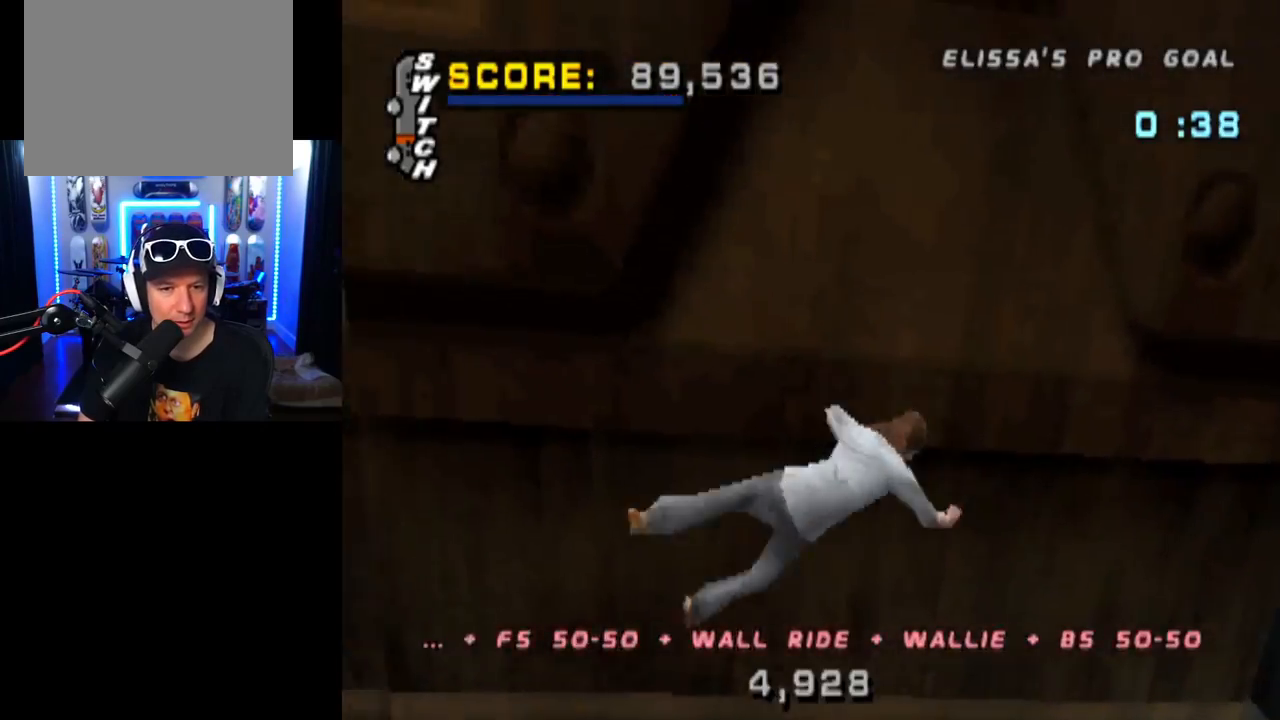
{"buttons": ["DPAD_DOWN", "START"], "left_stick": "center", "right_stick": "center", "events": [[67, "CROSS", "down"], [84, "DPAD_UP", "up"], [100, "TRIANGLE", "up"], [150, "DPAD_UP", "down"], [184, "CROSS", "up"], [200, "DPAD_UP", "up"], [334, "START", "down"], [501, "DPAD_DOWN", "down"]]}
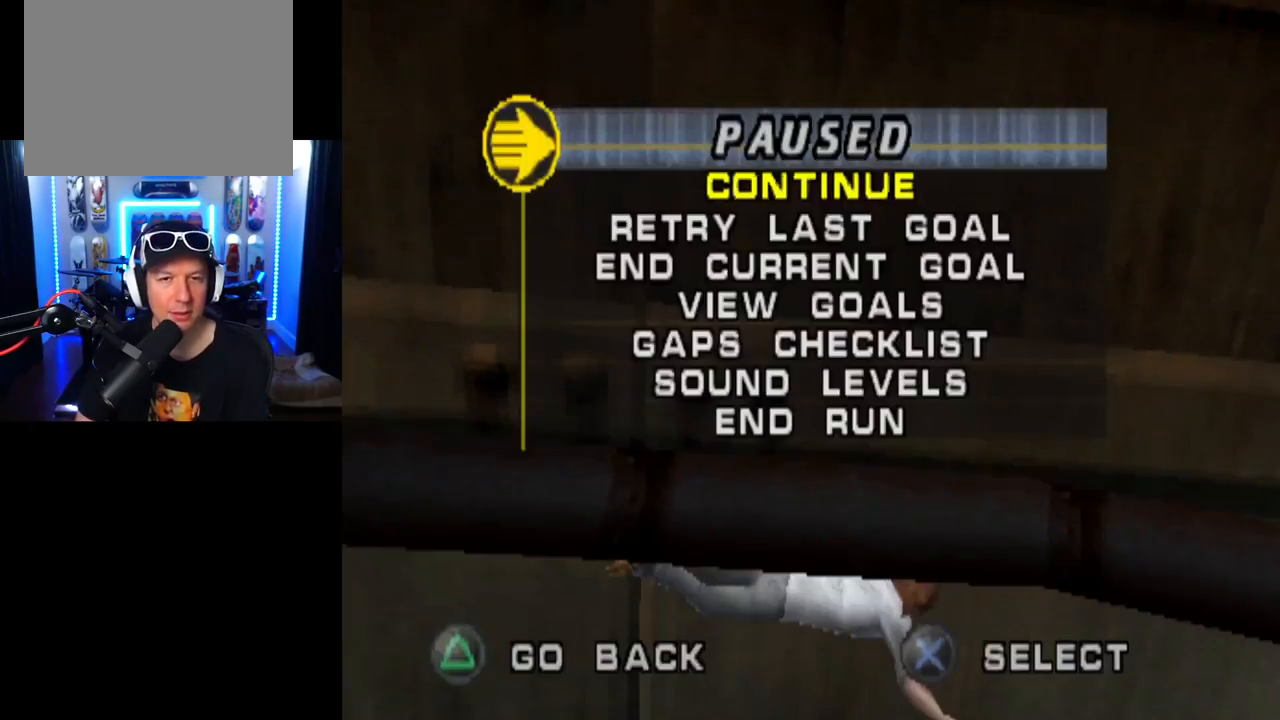
{"buttons": [], "left_stick": "center", "right_stick": "center", "events": [[16, "START", "up"], [100, "DPAD_DOWN", "up"], [200, "CROSS", "down"], [317, "CROSS", "up"]]}
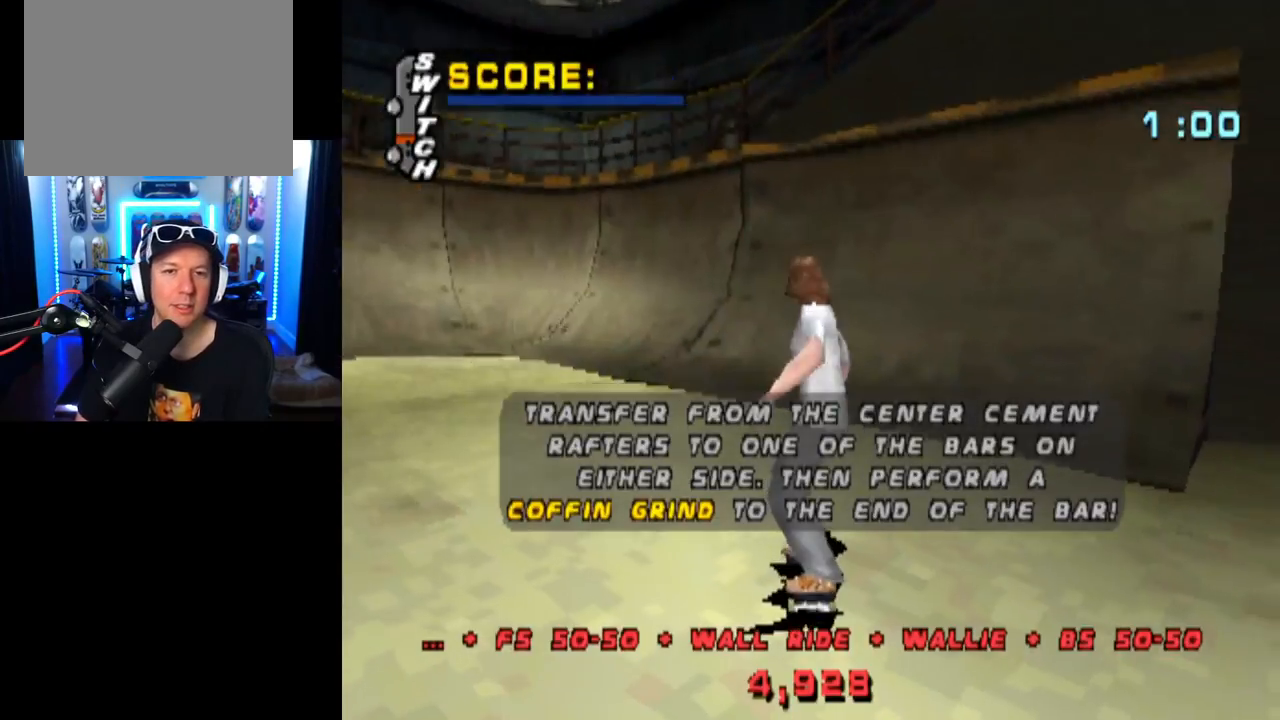
{"buttons": ["CROSS"], "left_stick": "center", "right_stick": "center", "events": [[184, "CROSS", "down"]]}
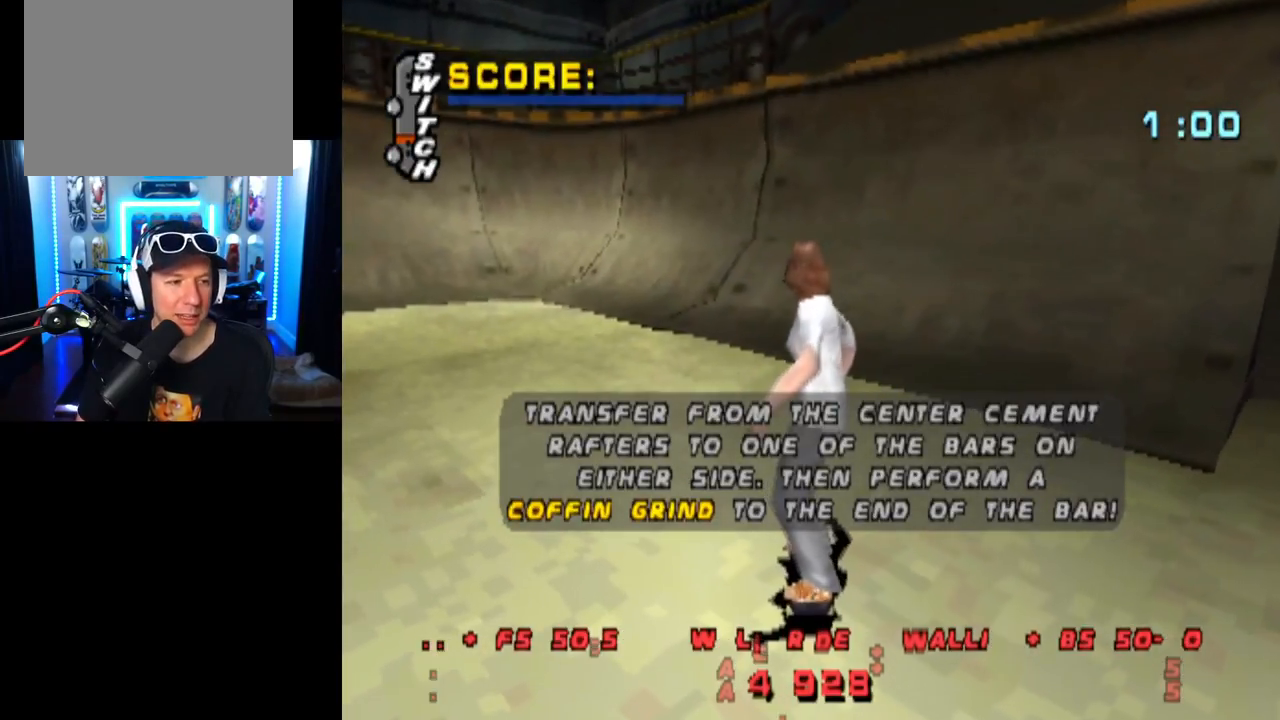
{"buttons": ["CROSS", "SQUARE", "R1", "DPAD_UP"], "left_stick": "center", "right_stick": "center", "events": [[183, "R1", "down"], [233, "SQUARE", "down"], [333, "R2", "down"], [350, "R1", "up"], [400, "DPAD_UP", "down"], [433, "R1", "down"], [500, "R2", "up"]]}
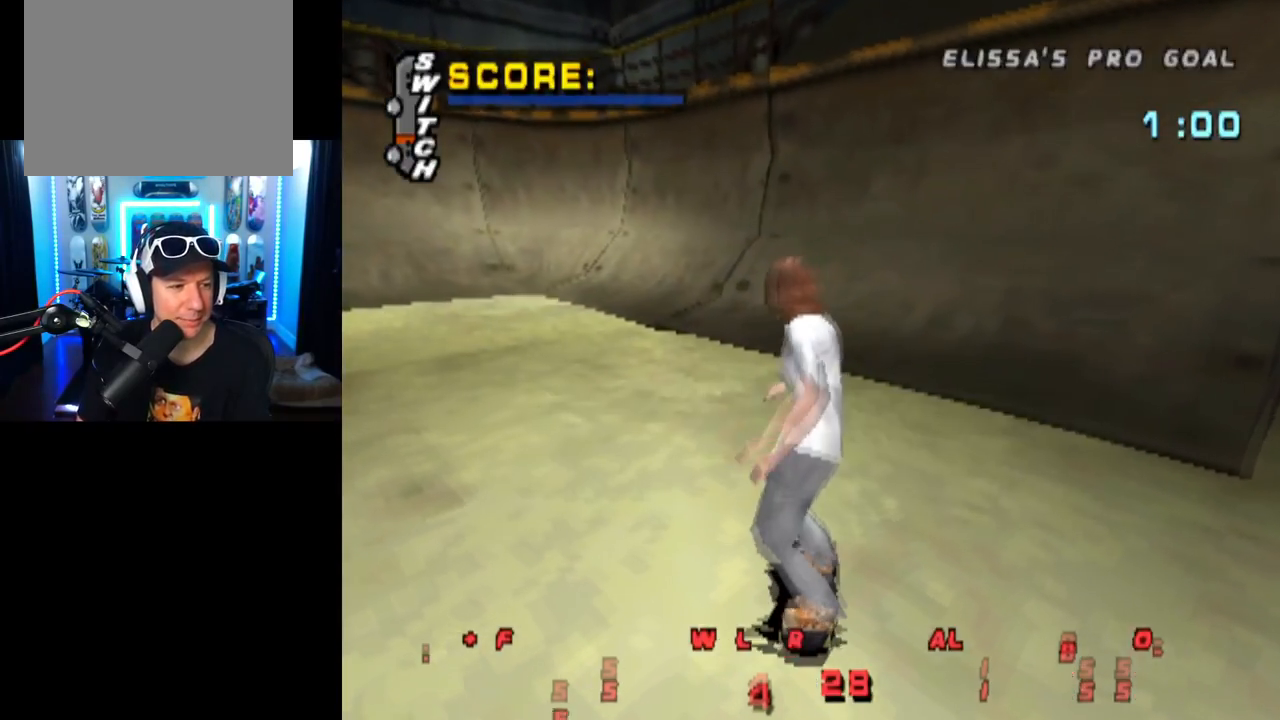
{"buttons": ["CROSS"], "left_stick": "center", "right_stick": "center", "events": [[17, "DPAD_UP", "up"], [50, "SQUARE", "up"], [67, "R1", "up"], [84, "R2", "down"], [150, "R1", "down"], [217, "R2", "up"], [250, "R1", "up"]]}
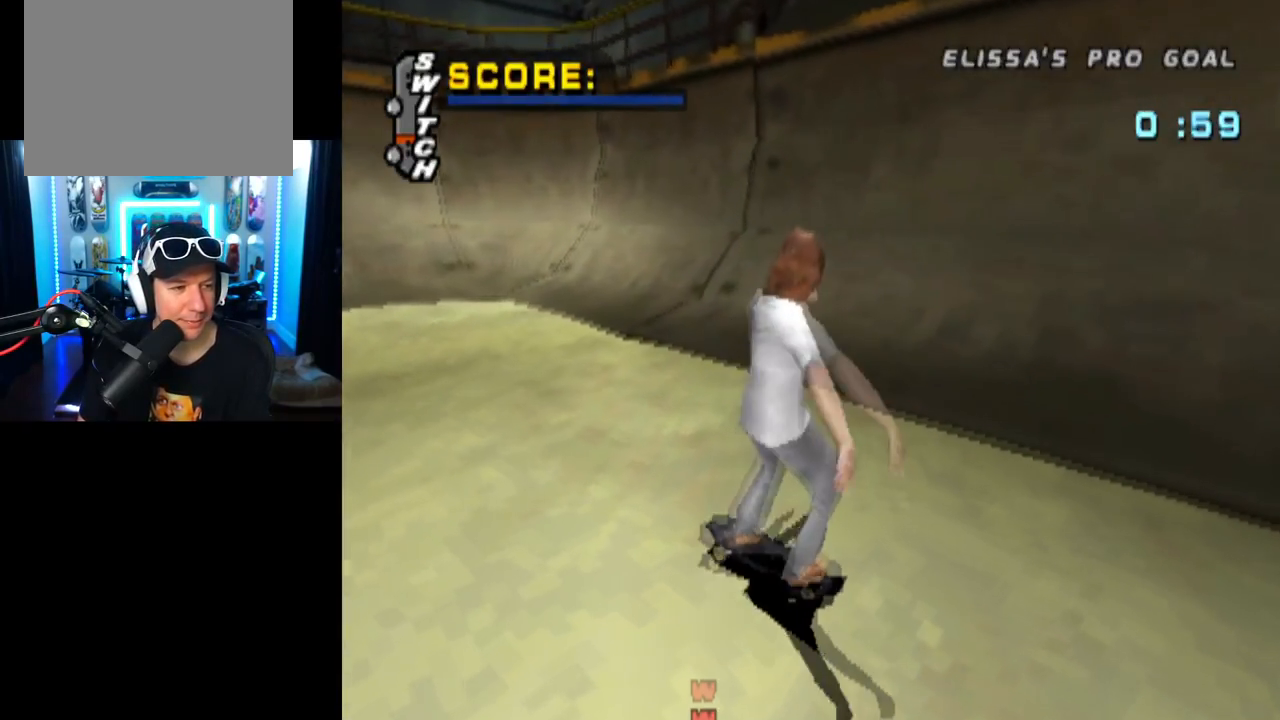
{"buttons": ["CROSS"], "left_stick": "center", "right_stick": "center", "events": [[250, "DPAD_UP", "down"], [350, "DPAD_UP", "up"], [433, "DPAD_UP", "down"], [500, "DPAD_UP", "up"]]}
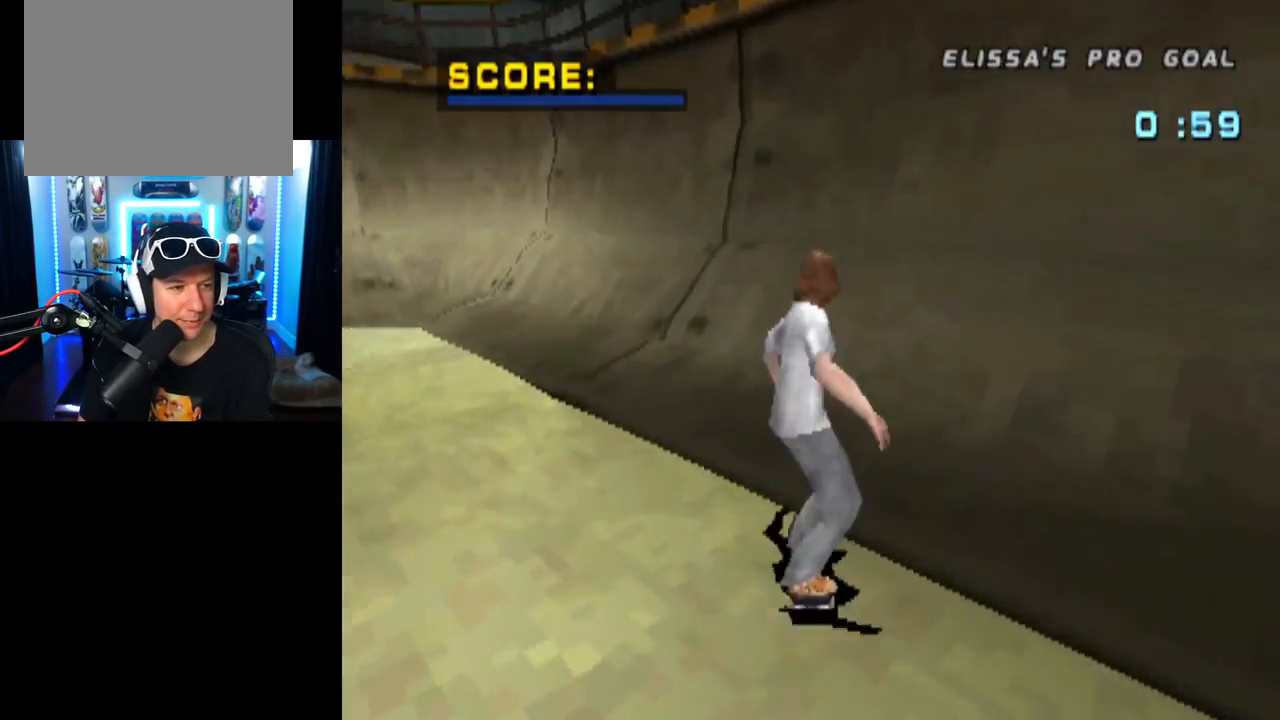
{"buttons": ["CROSS", "DPAD_UP"], "left_stick": "center", "right_stick": "center", "events": [[67, "DPAD_UP", "down"], [134, "DPAD_UP", "up"], [200, "DPAD_UP", "down"], [284, "DPAD_UP", "up"], [350, "DPAD_UP", "down"], [451, "DPAD_UP", "up"], [501, "DPAD_UP", "down"]]}
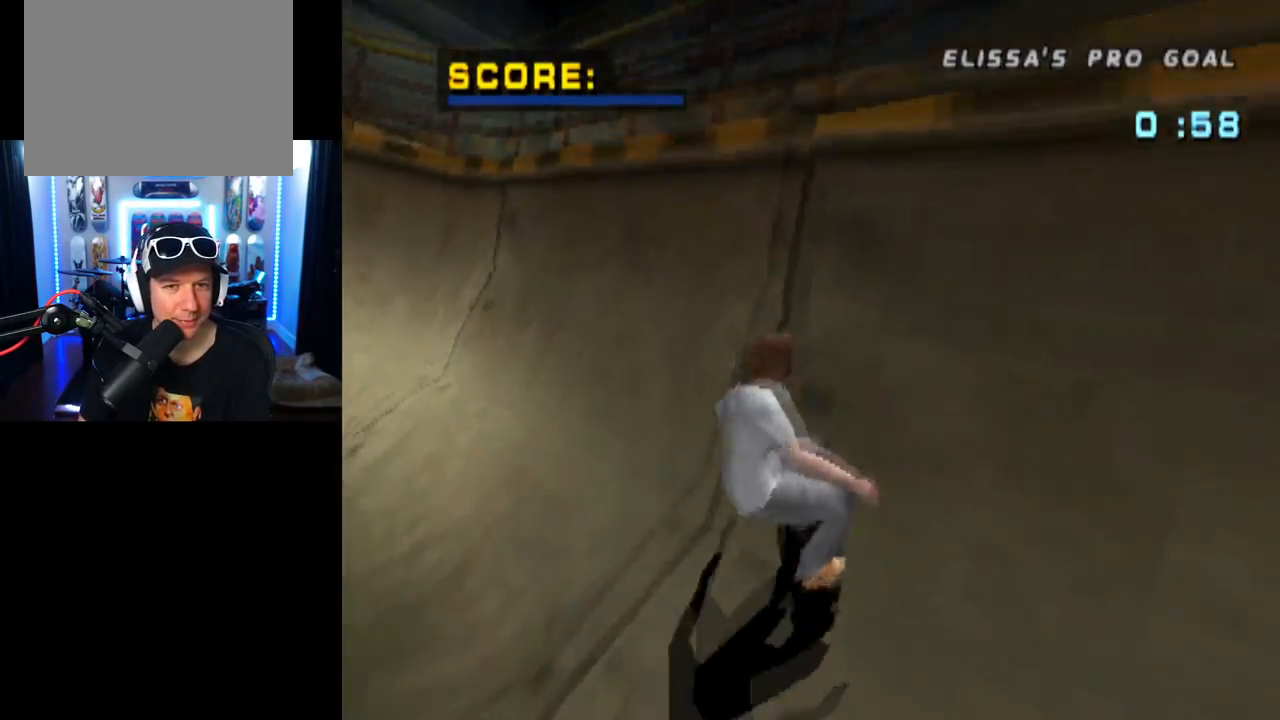
{"buttons": ["TRIANGLE"], "left_stick": "center", "right_stick": "center", "events": [[66, "DPAD_LEFT", "down"], [100, "TRIANGLE", "down"], [116, "CROSS", "up"], [400, "DPAD_LEFT", "up"], [433, "DPAD_UP", "up"]]}
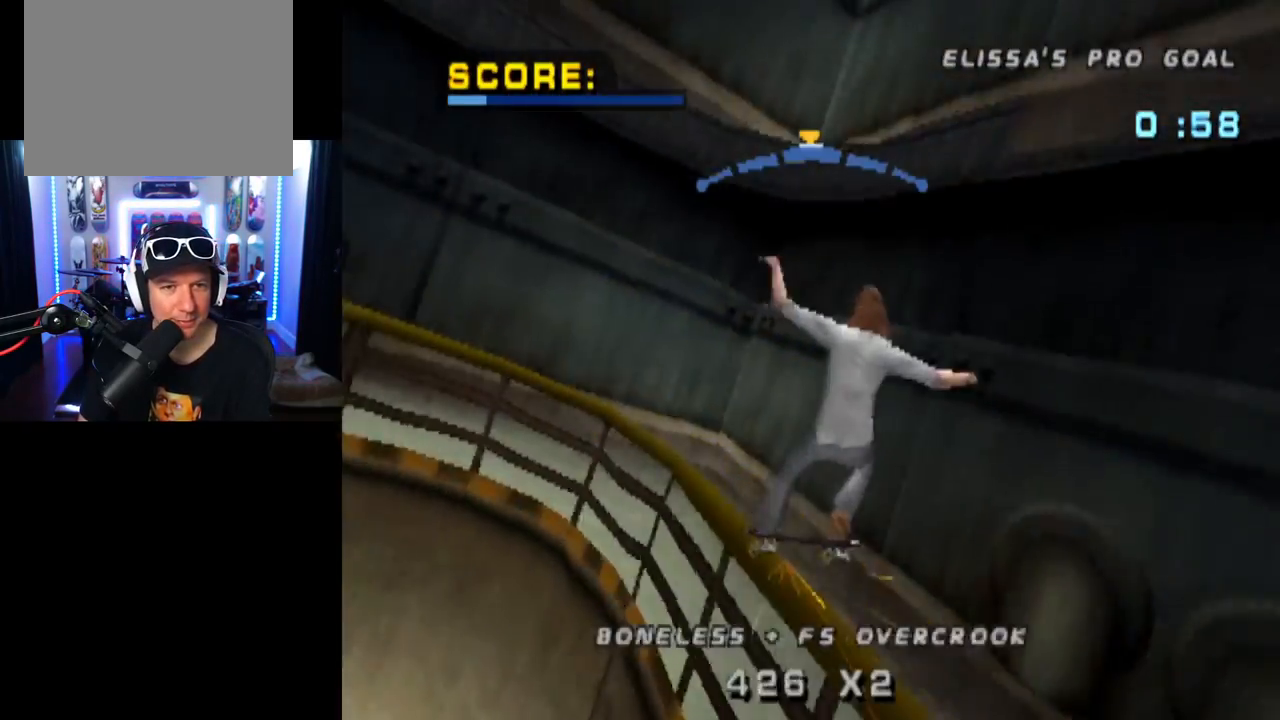
{"buttons": ["CROSS", "DPAD_DOWN", "DPAD_RIGHT"], "left_stick": "center", "right_stick": "center", "events": [[200, "CROSS", "down"], [200, "TRIANGLE", "up"], [434, "DPAD_RIGHT", "down"], [501, "DPAD_DOWN", "down"]]}
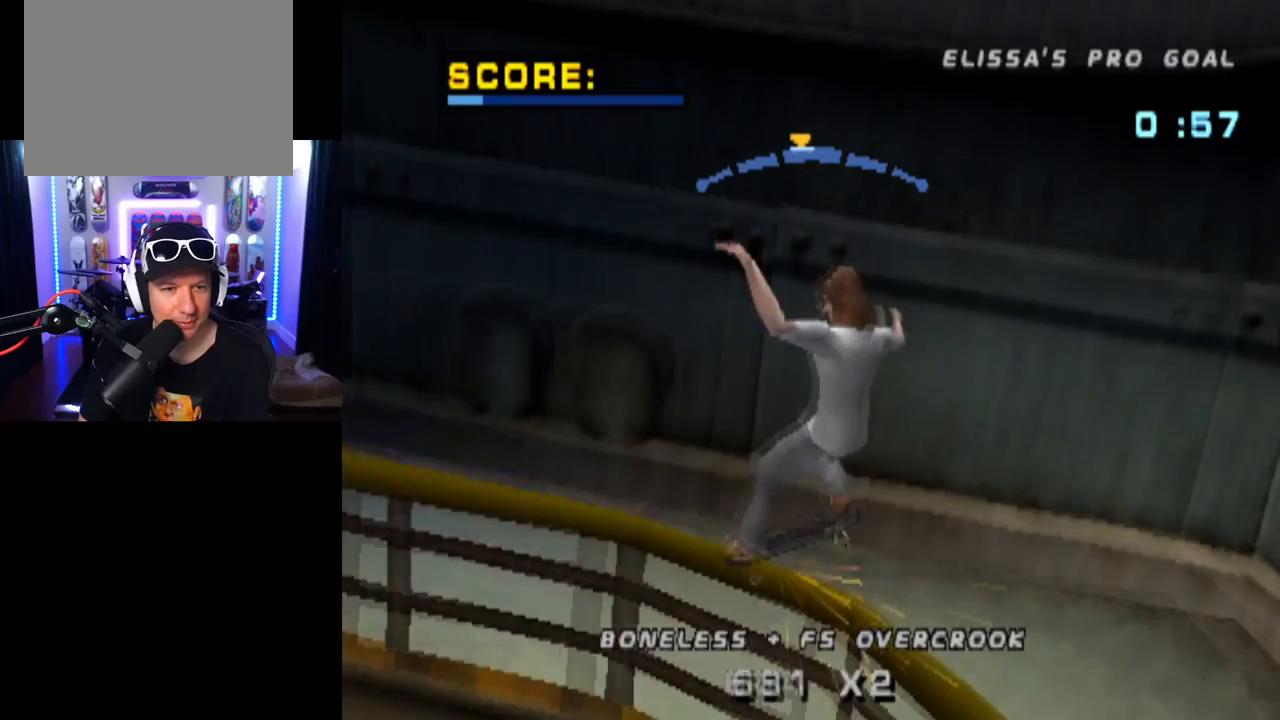
{"buttons": ["SQUARE", "L1", "DPAD_DOWN", "DPAD_LEFT"], "left_stick": "center", "right_stick": "center", "events": [[33, "DPAD_DOWN", "up"], [33, "DPAD_RIGHT", "up"], [317, "CROSS", "up"], [367, "DPAD_DOWN", "down"], [367, "DPAD_LEFT", "down"], [383, "SQUARE", "down"], [400, "L1", "down"]]}
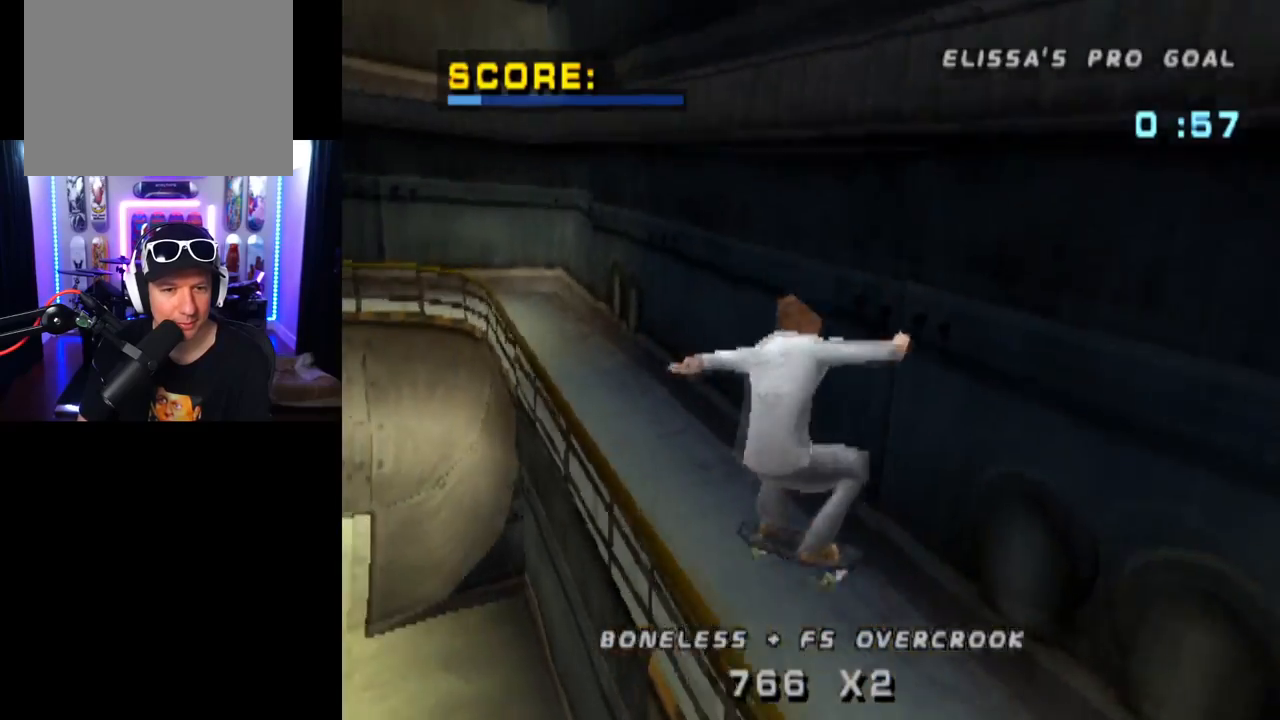
{"buttons": ["TRIANGLE", "L1", "DPAD_LEFT"], "left_stick": "center", "right_stick": "center", "events": [[67, "DPAD_DOWN", "up"], [84, "DPAD_LEFT", "up"], [84, "SQUARE", "up"], [200, "DPAD_UP", "down"], [284, "DPAD_UP", "up"], [350, "DPAD_LEFT", "down"], [401, "TRIANGLE", "down"]]}
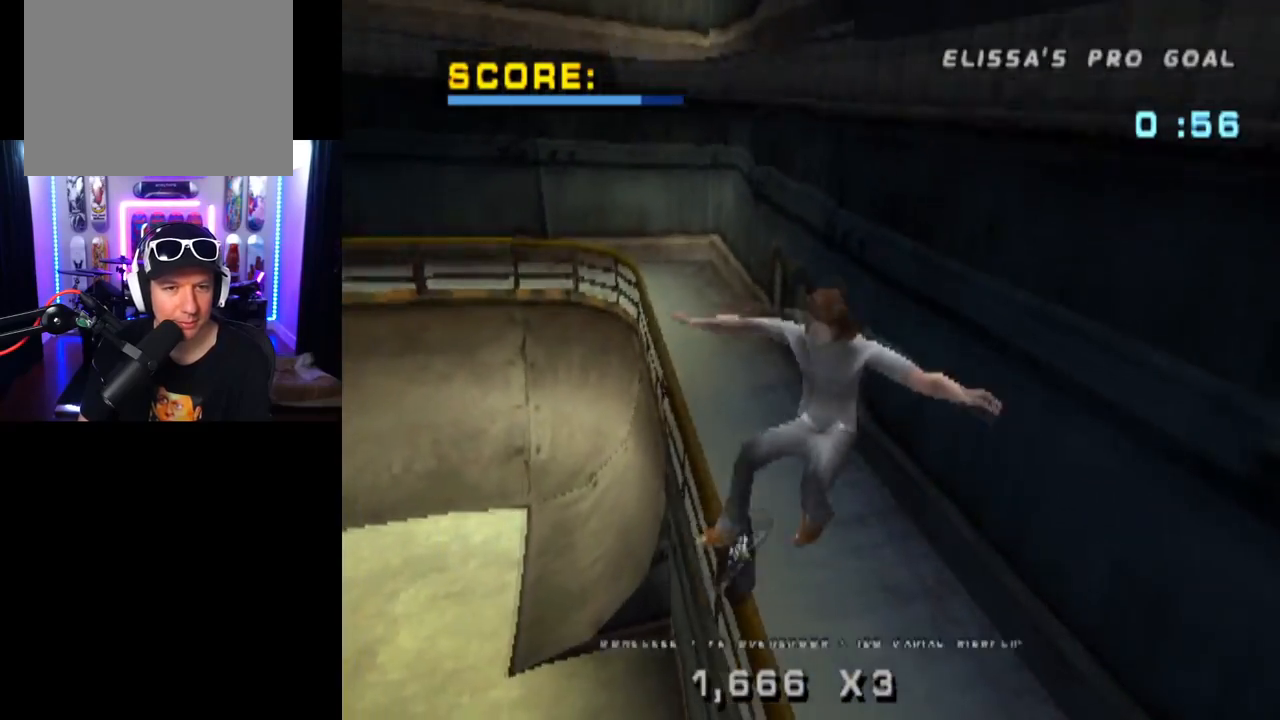
{"buttons": [], "left_stick": "center", "right_stick": "center", "events": [[83, "DPAD_LEFT", "up"], [400, "L1", "up"], [483, "TRIANGLE", "up"]]}
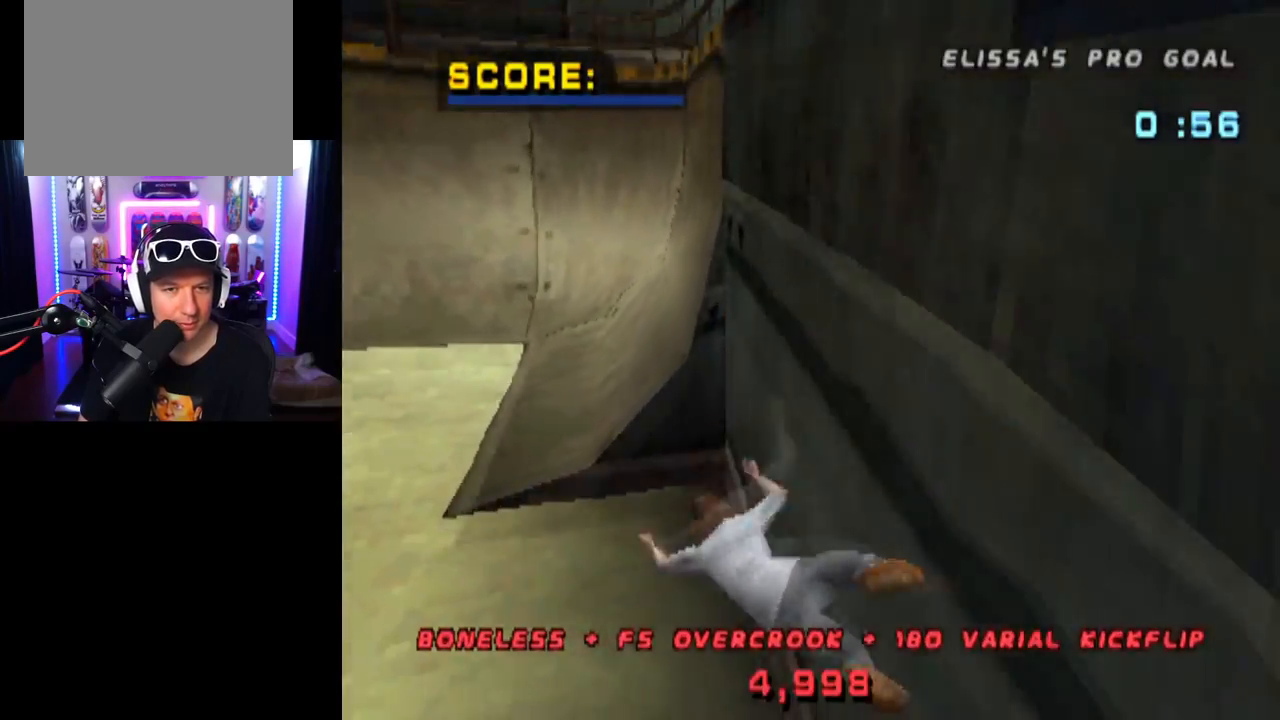
{"buttons": ["CROSS"], "left_stick": "center", "right_stick": "center", "events": [[150, "right_stick", "down-left"], [167, "START", "down"], [317, "DPAD_DOWN", "down"], [317, "right_stick", "center"], [334, "START", "up"], [434, "CROSS", "down"], [451, "DPAD_DOWN", "up"]]}
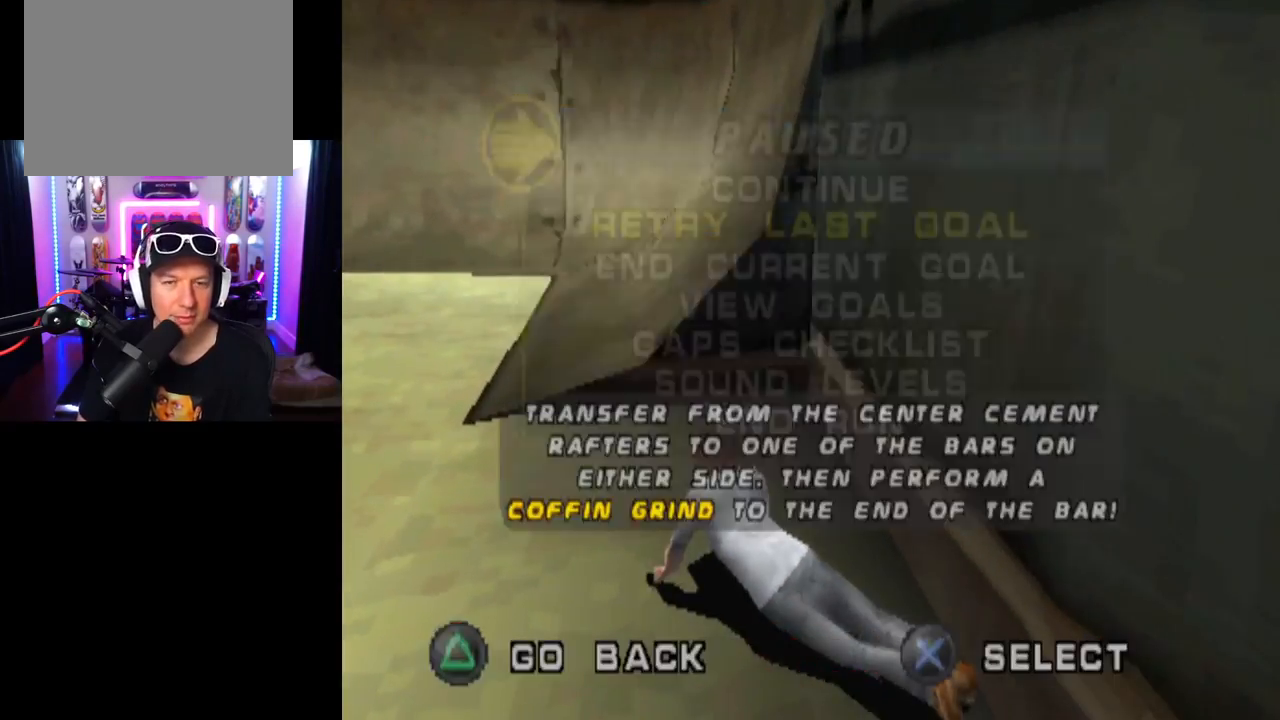
{"buttons": ["CROSS"], "left_stick": "center", "right_stick": "center", "events": [[33, "CROSS", "up"], [450, "CROSS", "down"]]}
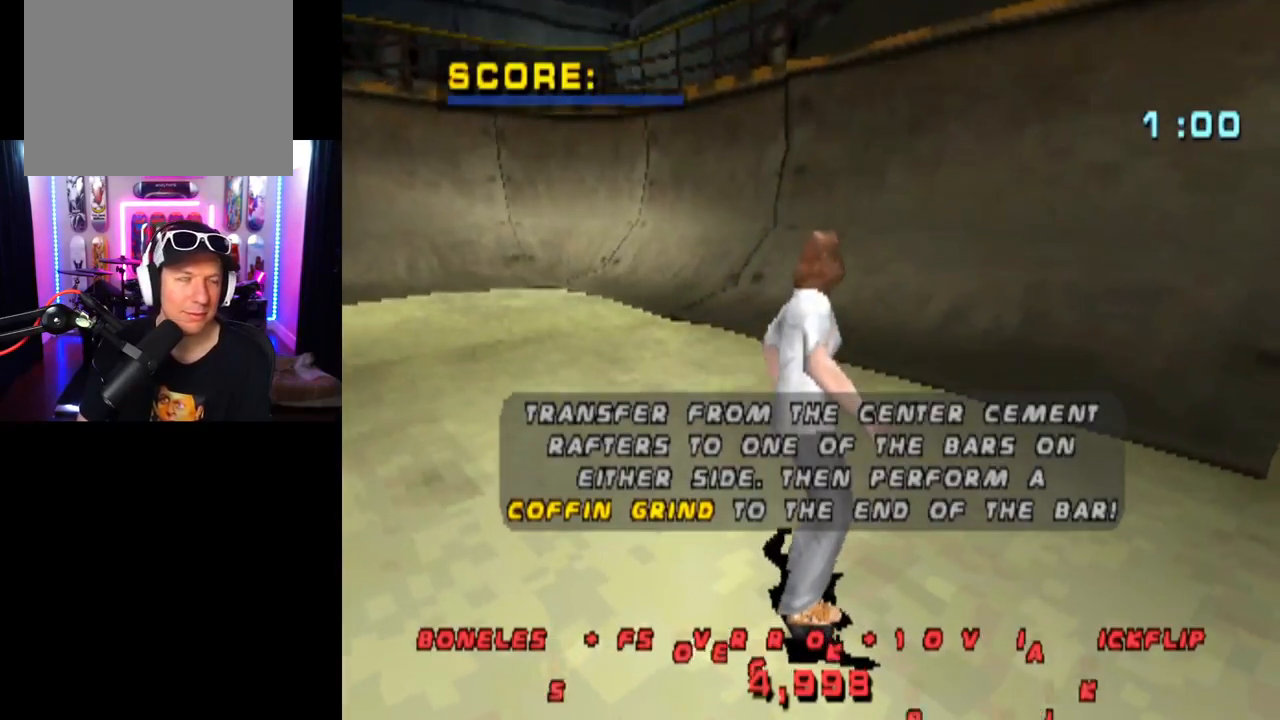
{"buttons": ["CROSS"], "left_stick": "center", "right_stick": "center", "events": []}
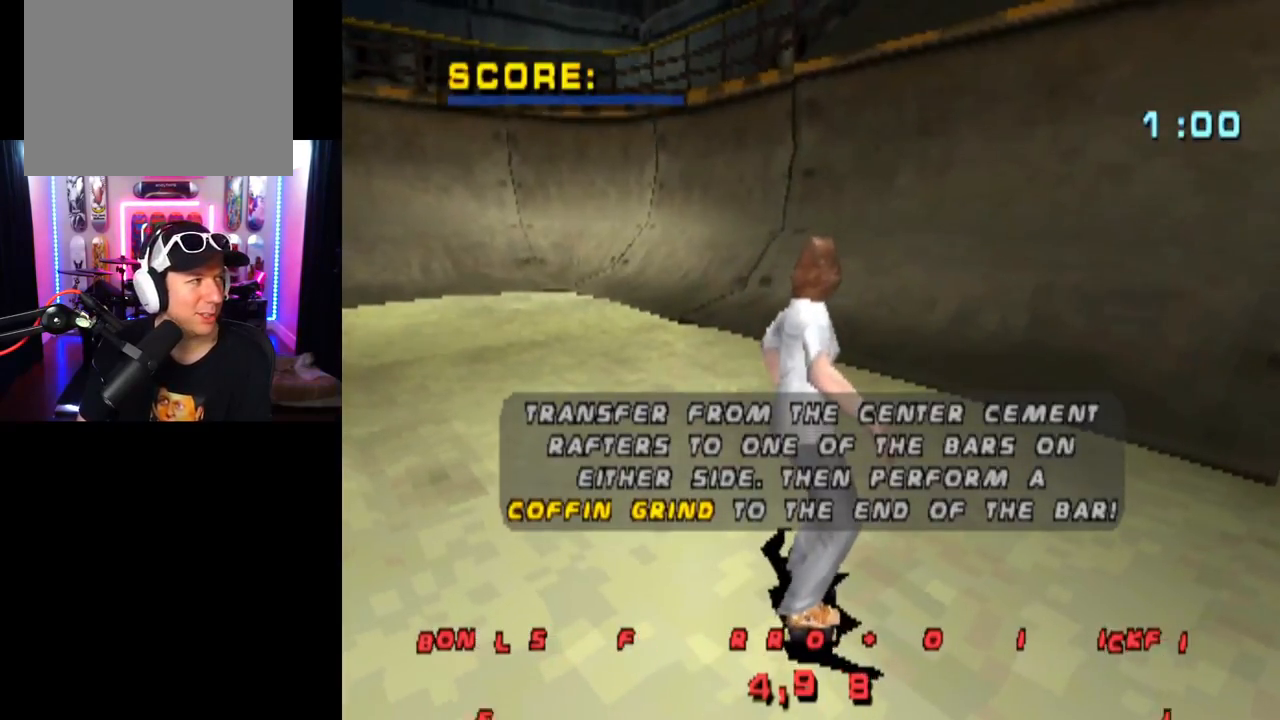
{"buttons": [], "left_stick": "center", "right_stick": "center", "events": [[100, "CROSS", "up"], [150, "CROSS", "down"], [300, "CROSS", "up"], [350, "CROSS", "down"], [500, "CROSS", "up"]]}
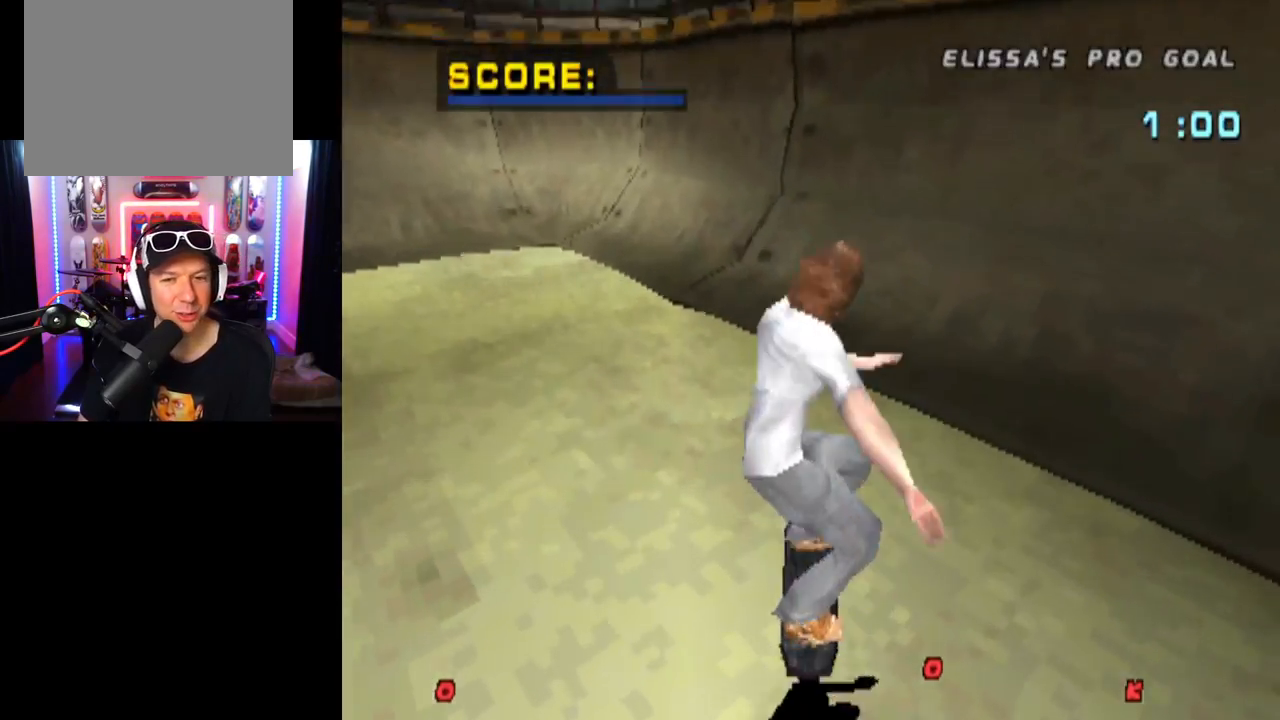
{"buttons": ["CROSS"], "left_stick": "center", "right_stick": "center", "events": [[50, "CROSS", "down"]]}
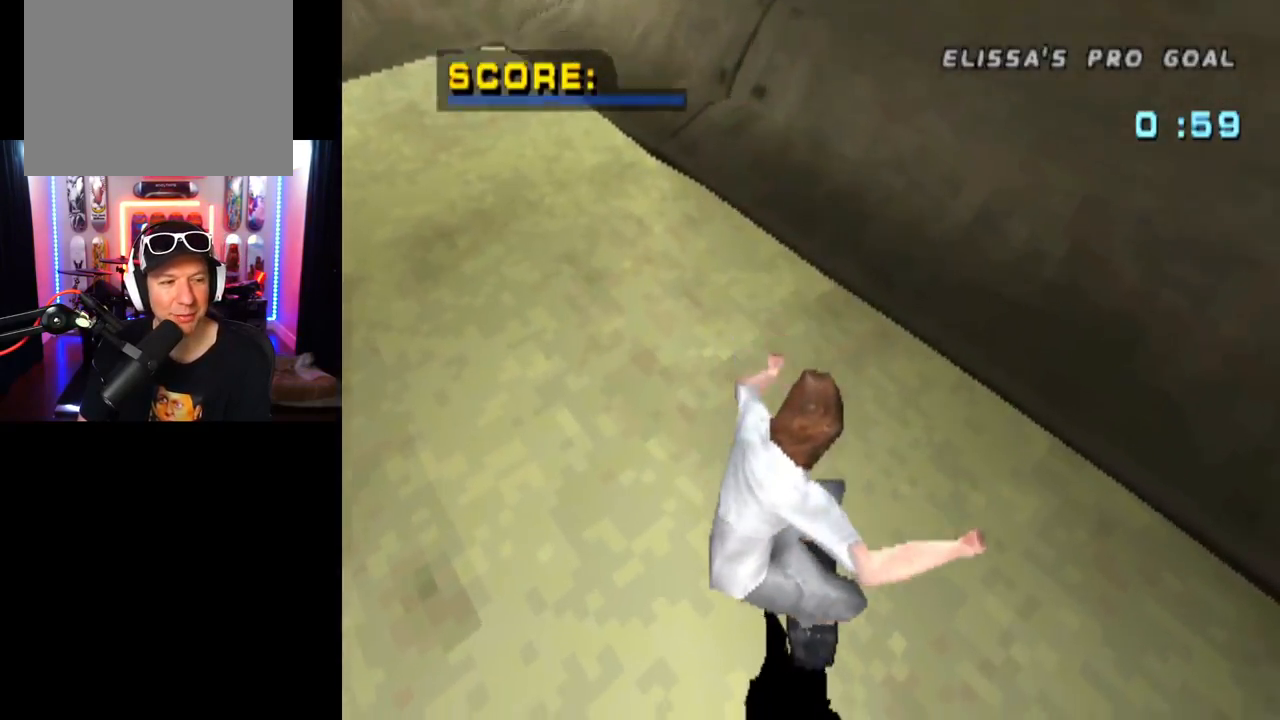
{"buttons": ["CROSS", "DPAD_UP"], "left_stick": "center", "right_stick": "center", "events": [[150, "DPAD_RIGHT", "down"], [317, "DPAD_RIGHT", "up"], [417, "DPAD_UP", "down"]]}
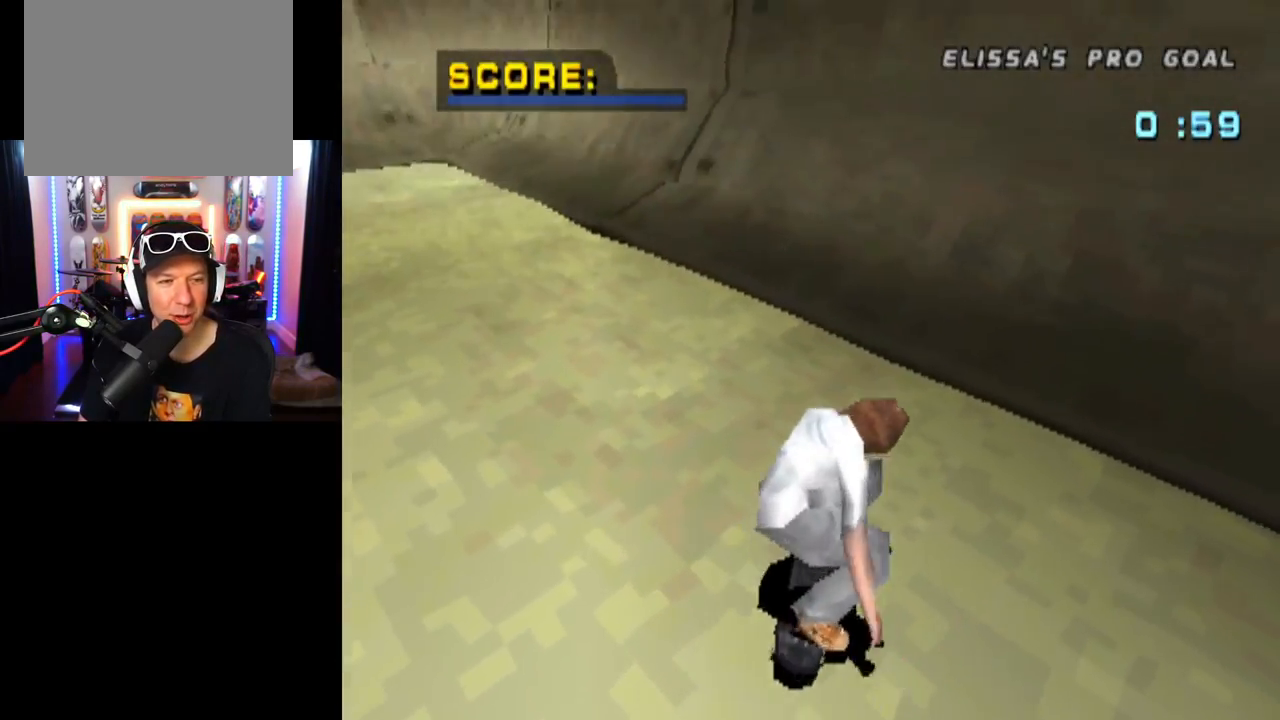
{"buttons": ["CROSS", "DPAD_UP"], "left_stick": "center", "right_stick": "center", "events": [[17, "DPAD_UP", "up"], [100, "DPAD_UP", "down"], [150, "DPAD_UP", "up"], [217, "DPAD_UP", "down"], [317, "DPAD_LEFT", "down"], [334, "DPAD_LEFT", "up"], [367, "DPAD_UP", "up"], [417, "DPAD_UP", "down"]]}
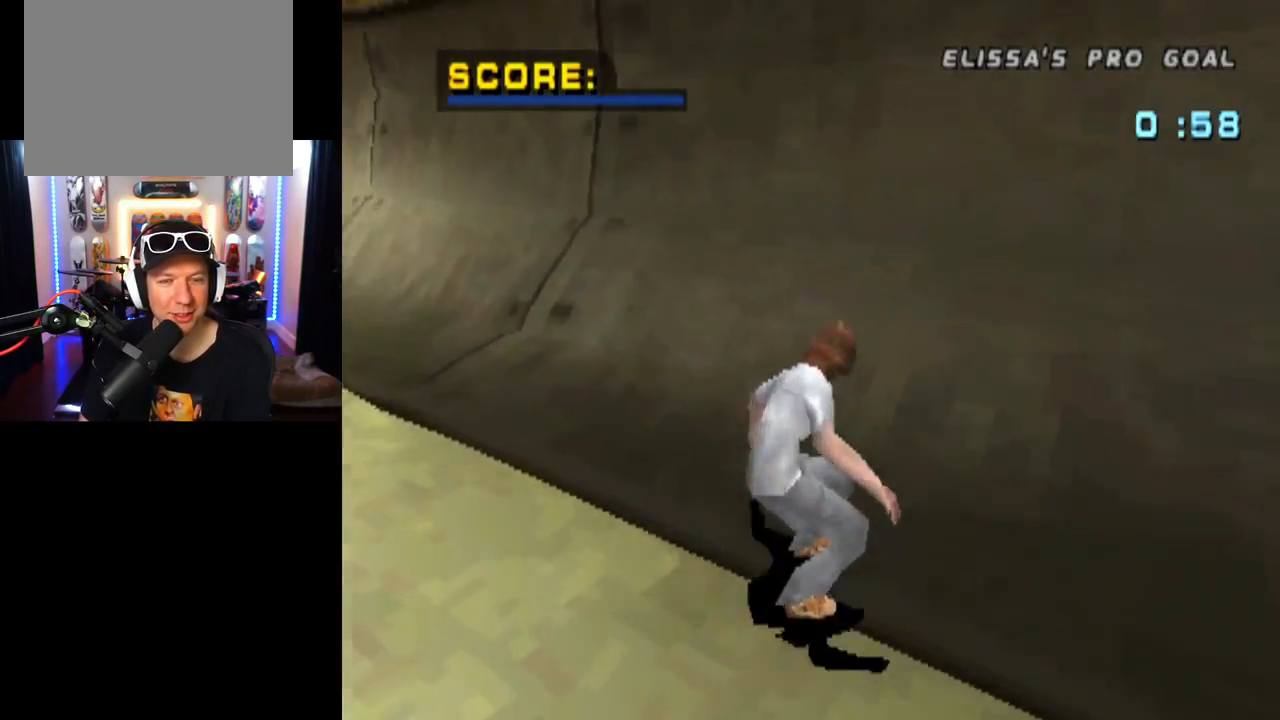
{"buttons": ["TRIANGLE", "DPAD_UP", "DPAD_LEFT"], "left_stick": "center", "right_stick": "center", "events": [[16, "DPAD_UP", "up"], [83, "DPAD_UP", "down"], [183, "DPAD_UP", "up"], [233, "DPAD_UP", "down"], [333, "DPAD_UP", "up"], [383, "DPAD_LEFT", "down"], [400, "DPAD_UP", "down"], [483, "TRIANGLE", "down"], [500, "CROSS", "up"]]}
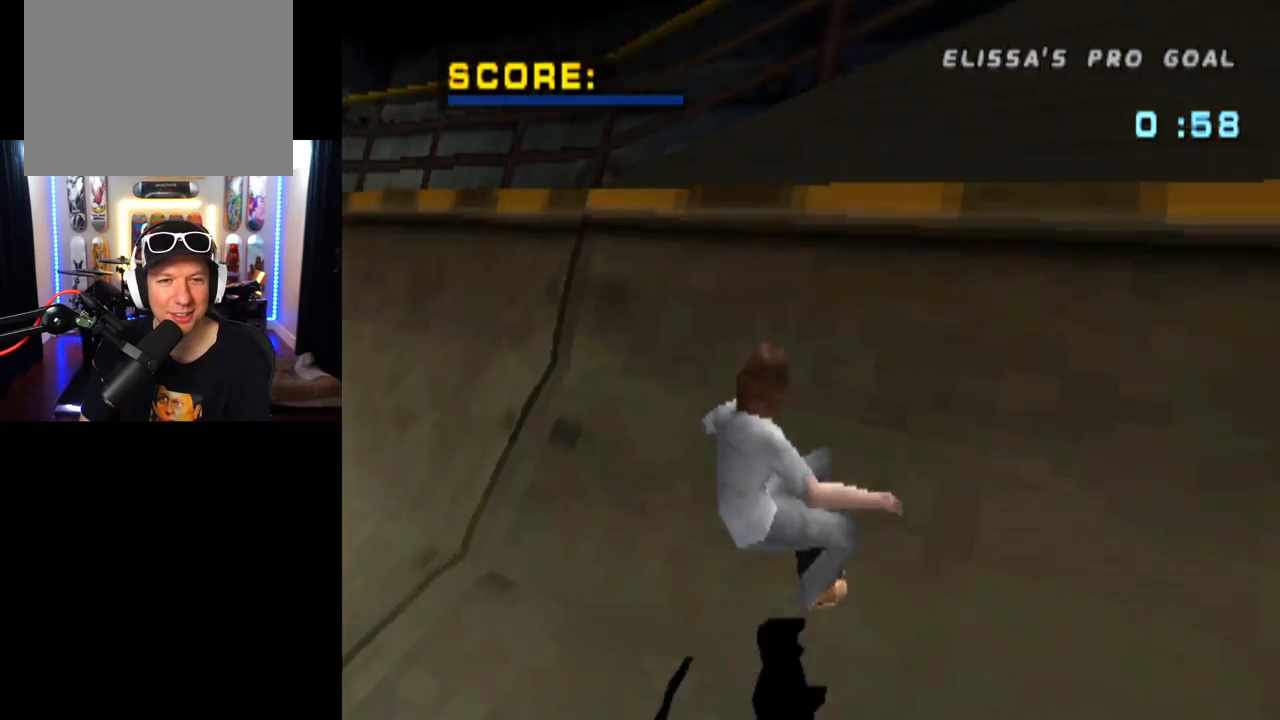
{"buttons": ["TRIANGLE"], "left_stick": "center", "right_stick": "center", "events": [[300, "DPAD_UP", "up"], [384, "DPAD_LEFT", "up"]]}
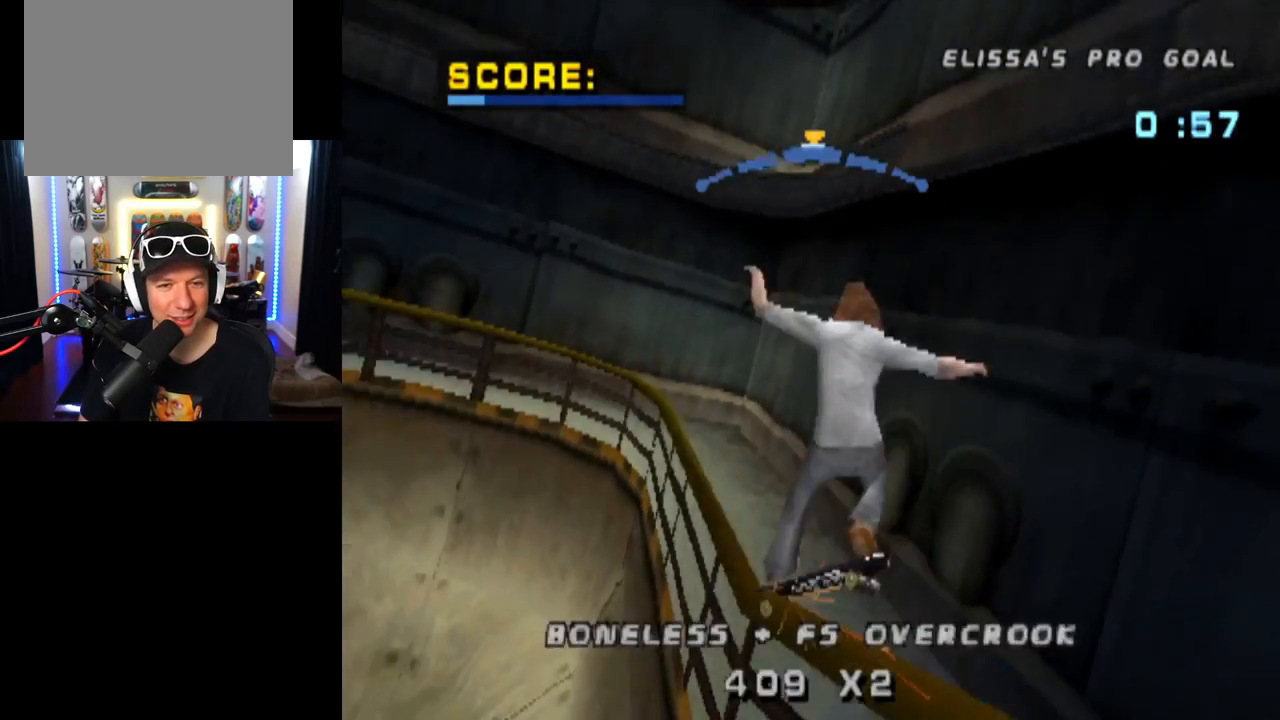
{"buttons": [], "left_stick": "center", "right_stick": "center", "events": [[150, "TRIANGLE", "up"], [216, "CROSS", "down"], [417, "CROSS", "up"]]}
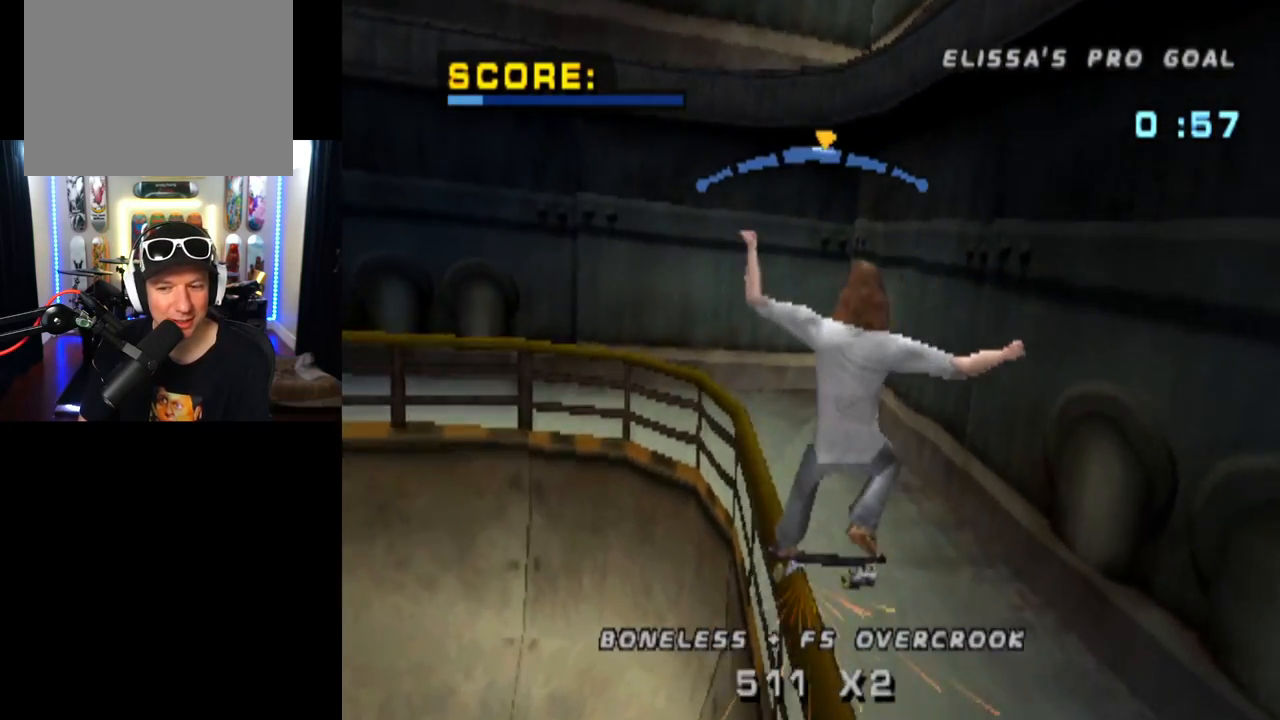
{"buttons": [], "left_stick": "center", "right_stick": "center", "events": []}
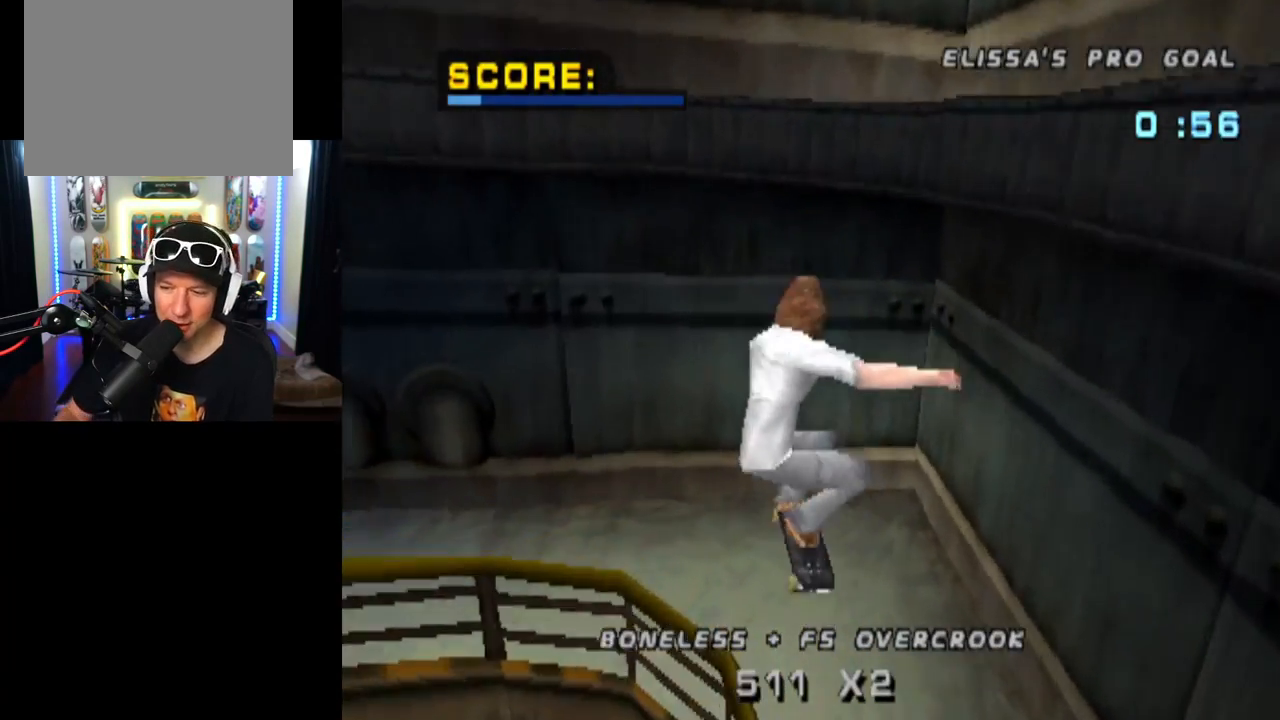
{"buttons": ["DPAD_DOWN"], "left_stick": "center", "right_stick": "center", "events": [[17, "DPAD_DOWN", "down"]]}
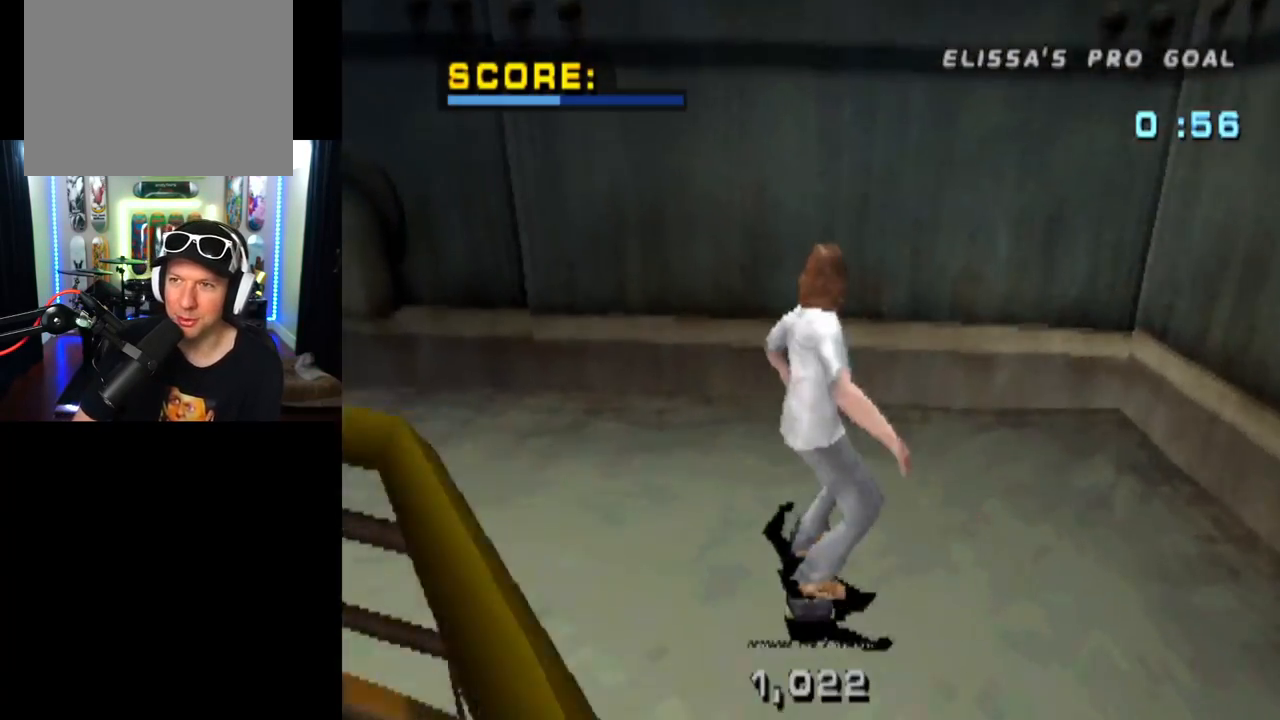
{"buttons": ["DPAD_DOWN"], "left_stick": "center", "right_stick": "center", "events": []}
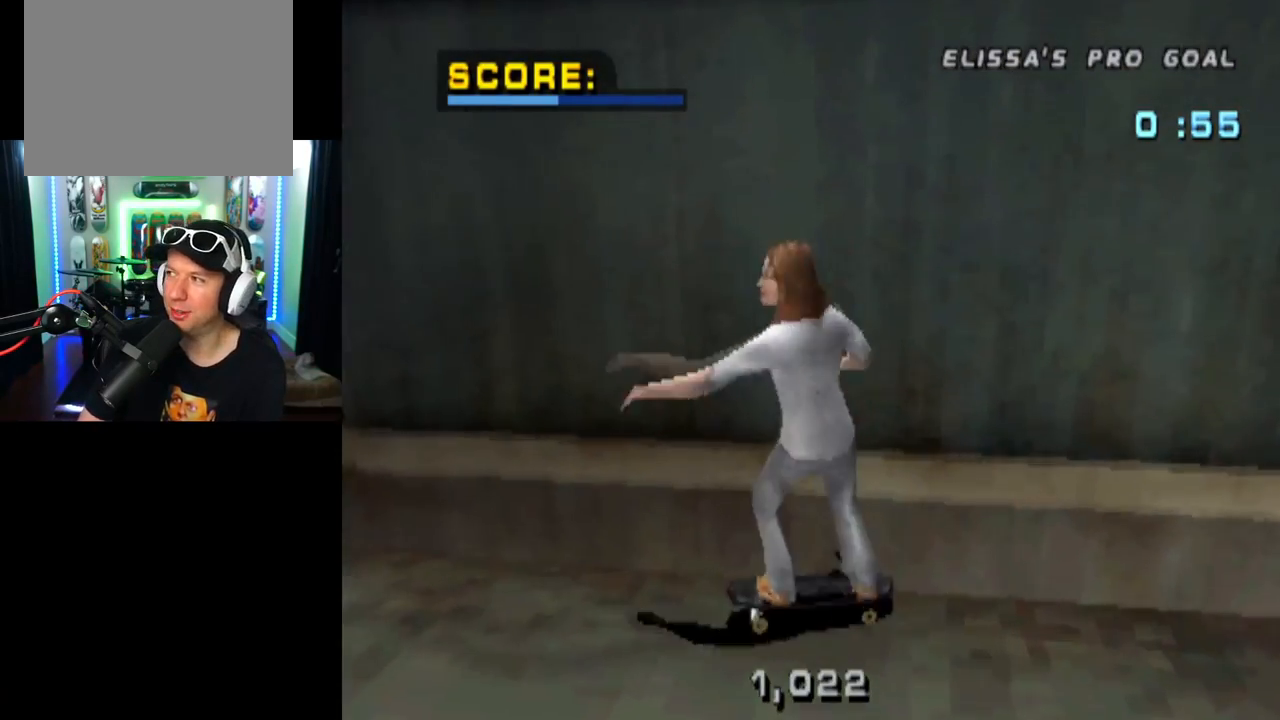
{"buttons": ["DPAD_DOWN"], "left_stick": "center", "right_stick": "center", "events": []}